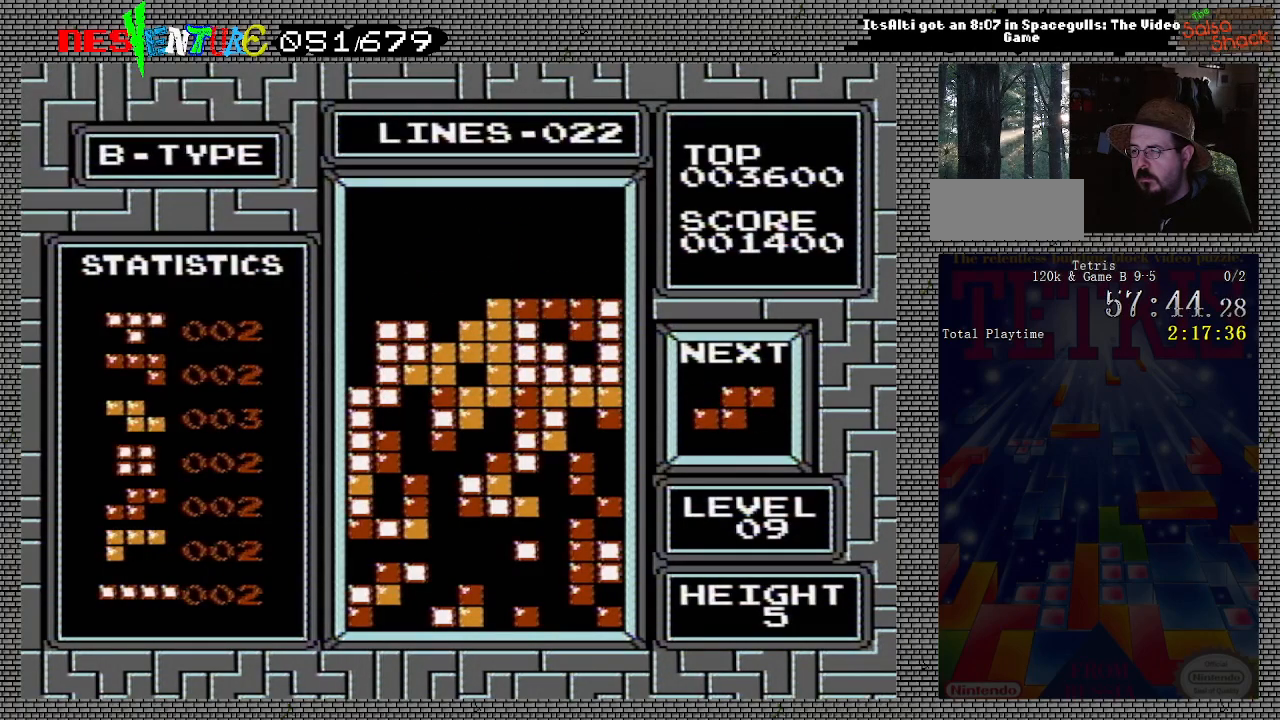
Gameplay with a controller (Nintendo layout); each line is a JSON object with the inputs held at the frame after it. "events" lists button and stick changes between this image and that frame as [ms after this image, input, new state], when the widget could be followed in between. Not read: L3 R3.
{"buttons": ["DPAD_LEFT"], "events": [[67, "DPAD_LEFT", "down"]]}
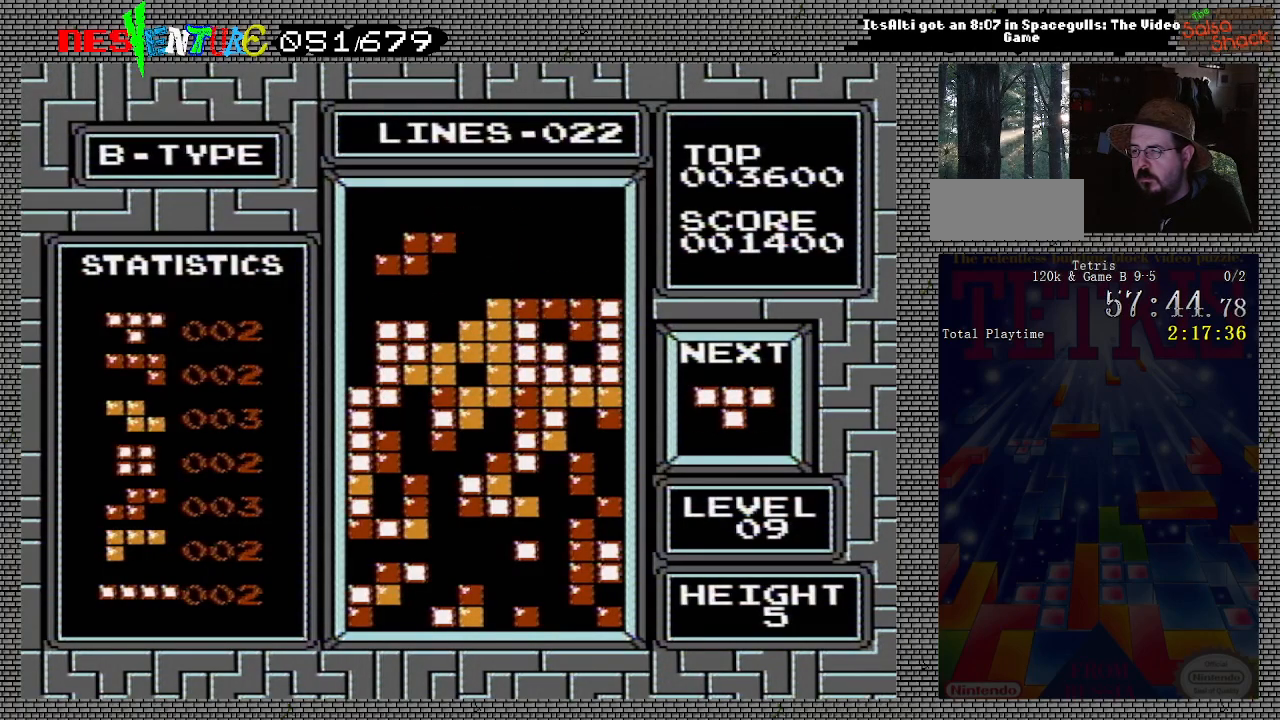
{"buttons": [], "events": [[350, "DPAD_LEFT", "up"]]}
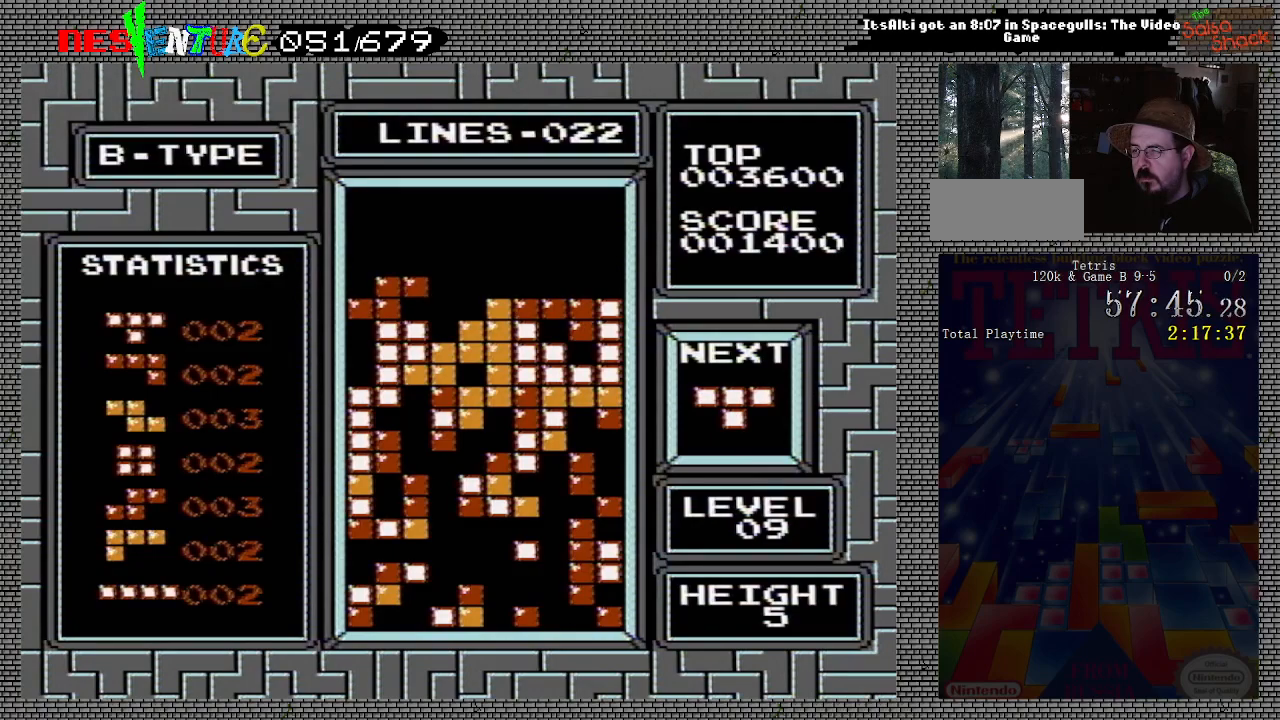
{"buttons": ["B"], "events": [[250, "DPAD_LEFT", "down"], [383, "B", "down"], [450, "DPAD_LEFT", "up"]]}
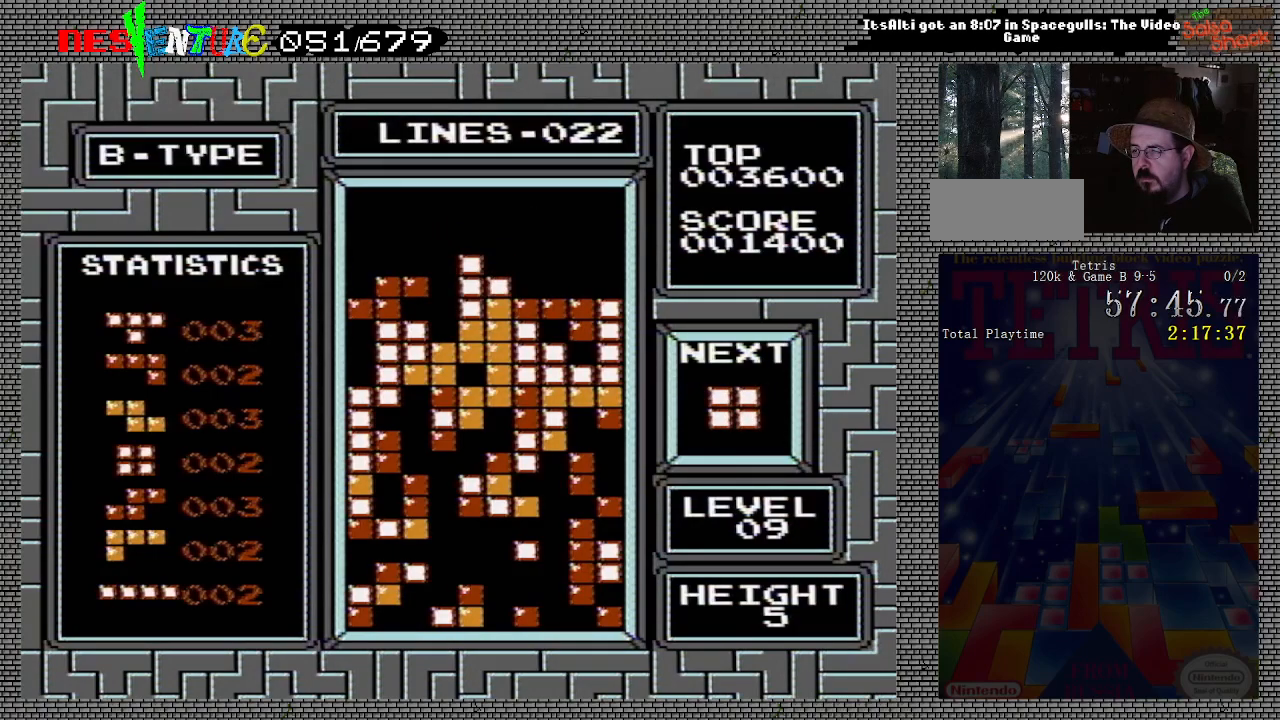
{"buttons": [], "events": [[17, "B", "up"], [117, "DPAD_LEFT", "down"], [233, "DPAD_LEFT", "up"]]}
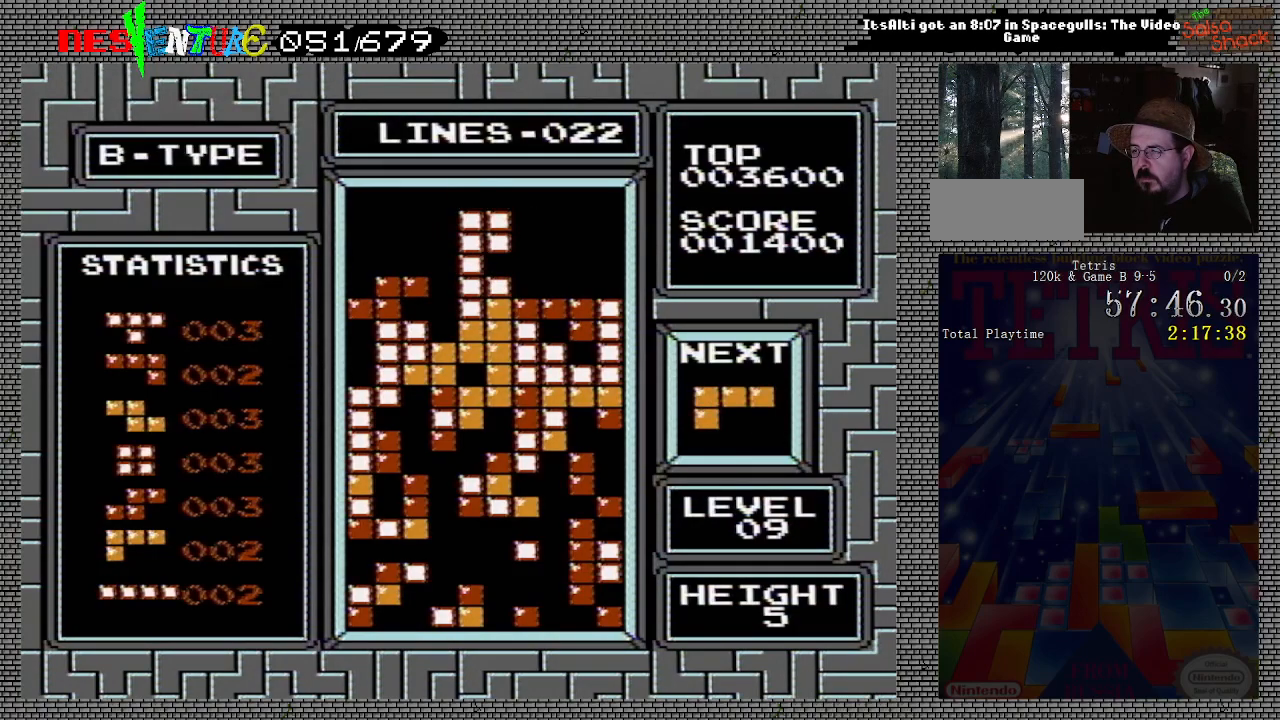
{"buttons": [], "events": []}
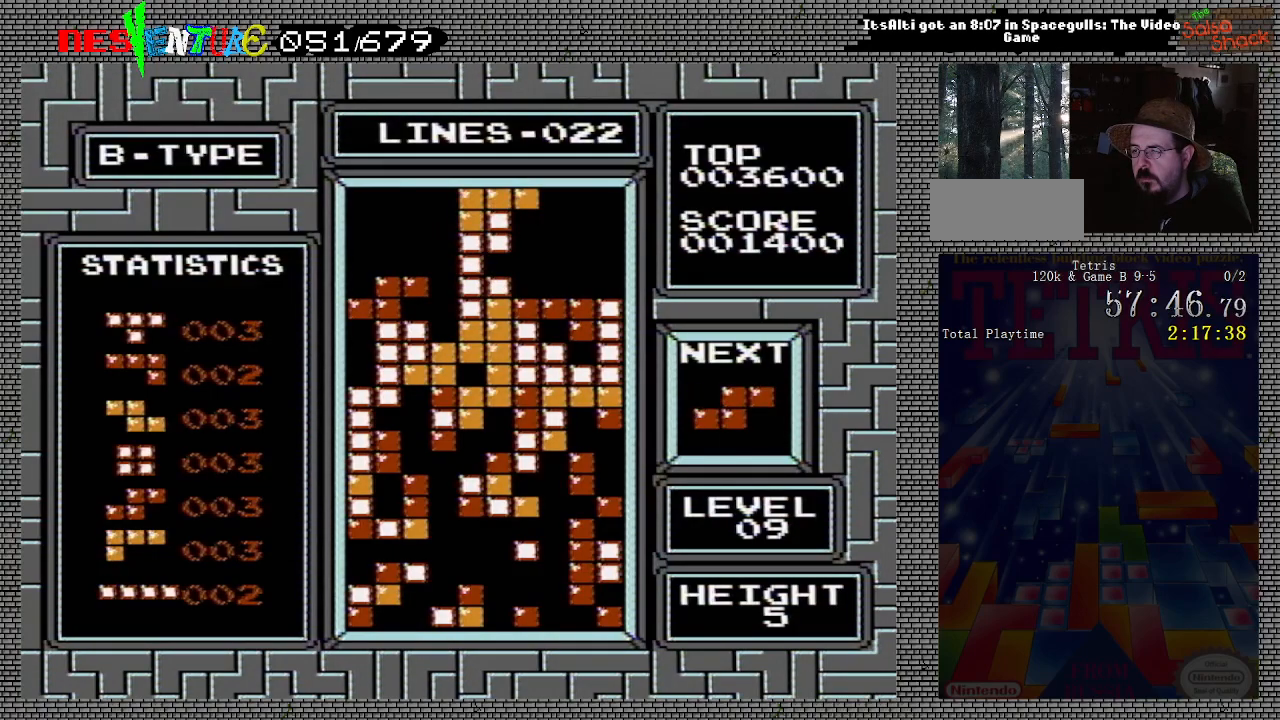
{"buttons": [], "events": []}
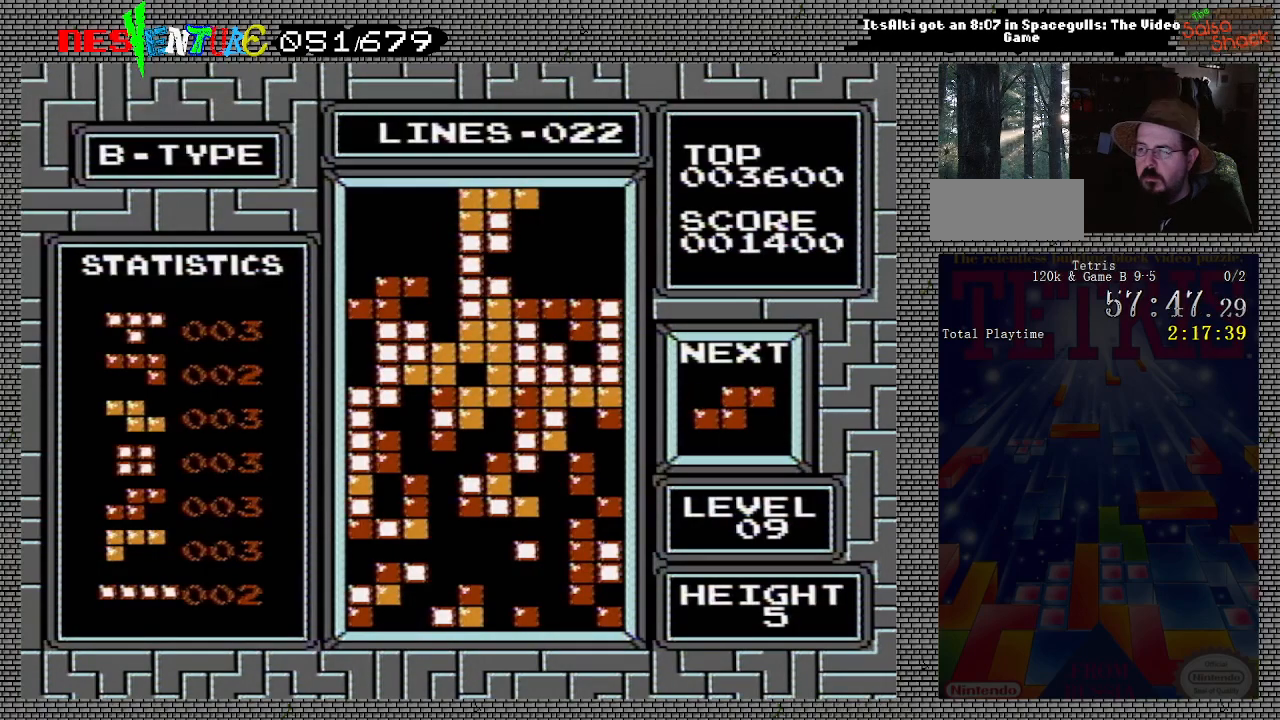
{"buttons": [], "events": []}
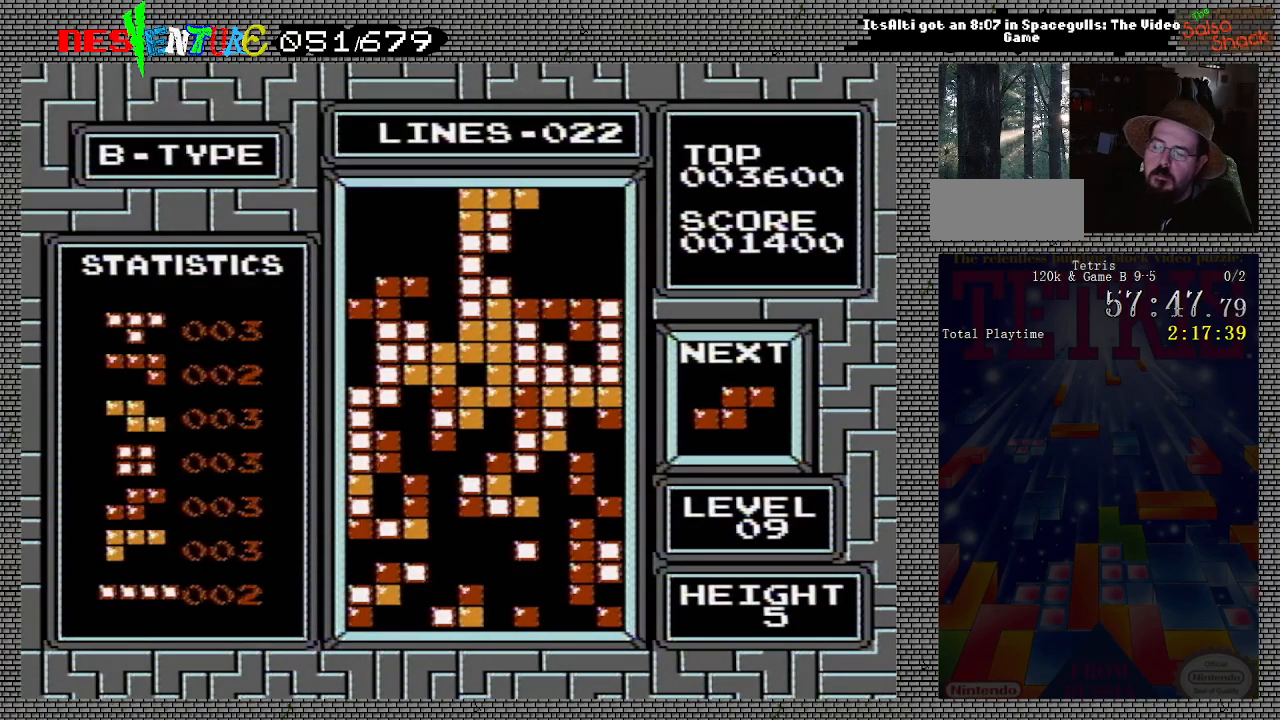
{"buttons": [], "events": [[300, "START", "down"], [433, "START", "up"]]}
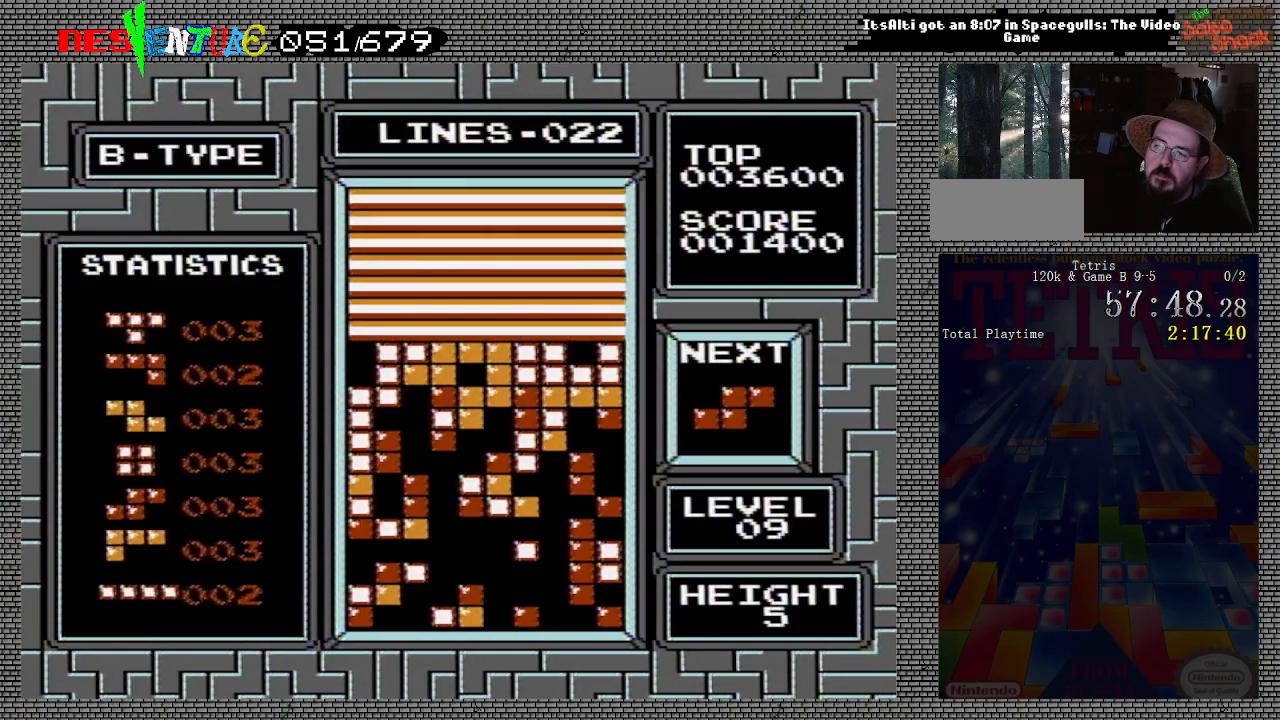
{"buttons": [], "events": [[50, "START", "down"], [133, "START", "up"], [267, "START", "down"], [383, "START", "up"]]}
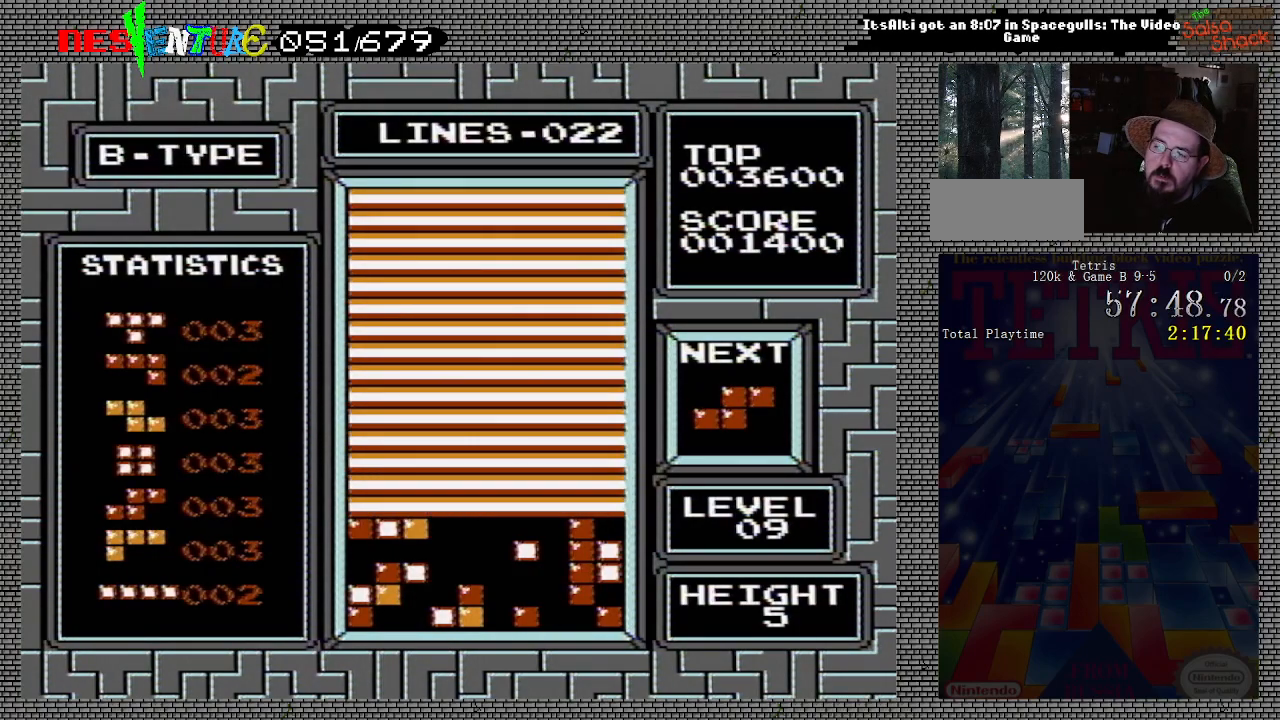
{"buttons": ["START"], "events": [[17, "START", "down"], [117, "START", "up"], [233, "START", "down"], [333, "START", "up"], [450, "START", "down"]]}
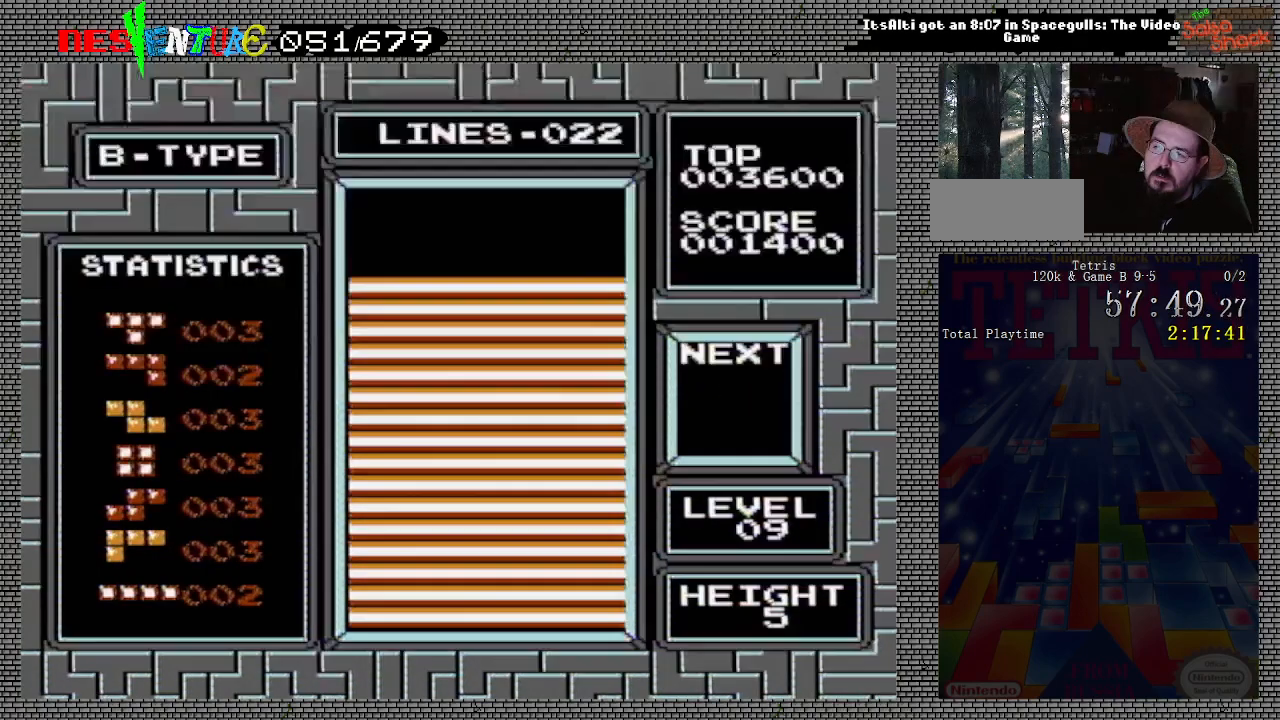
{"buttons": [], "events": [[67, "START", "up"], [167, "START", "down"], [300, "START", "up"]]}
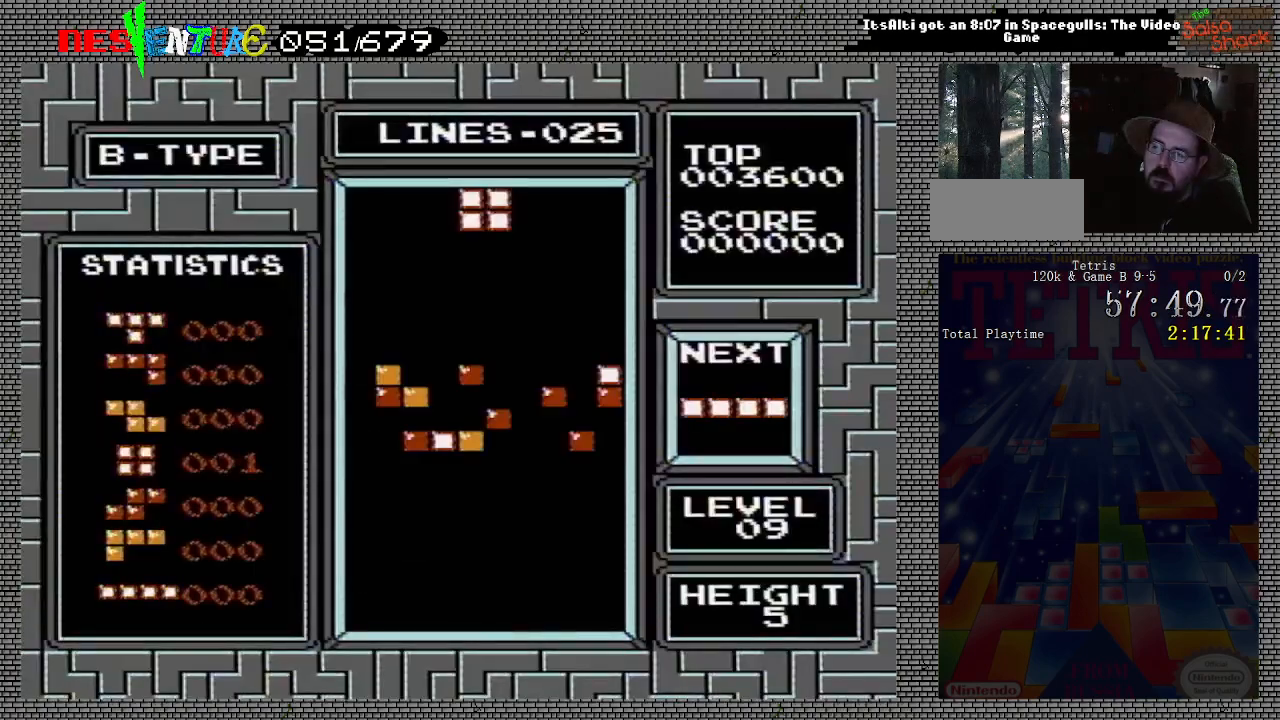
{"buttons": [], "events": []}
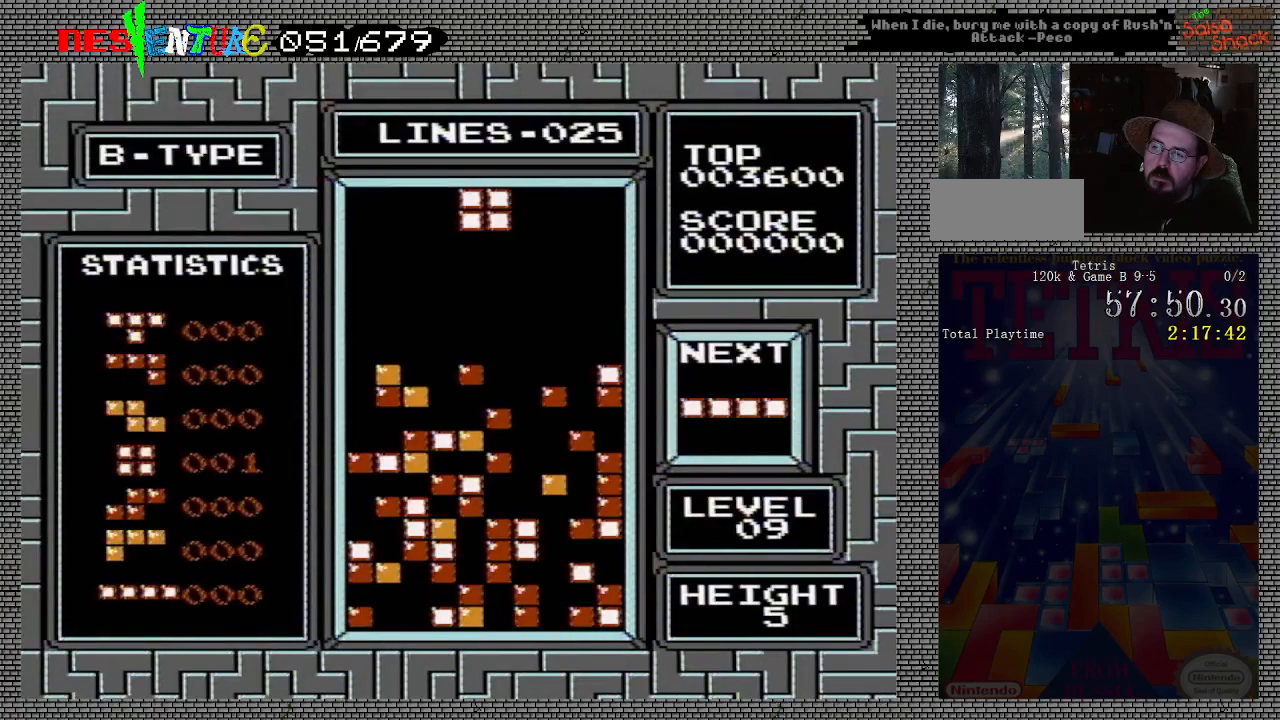
{"buttons": [], "events": []}
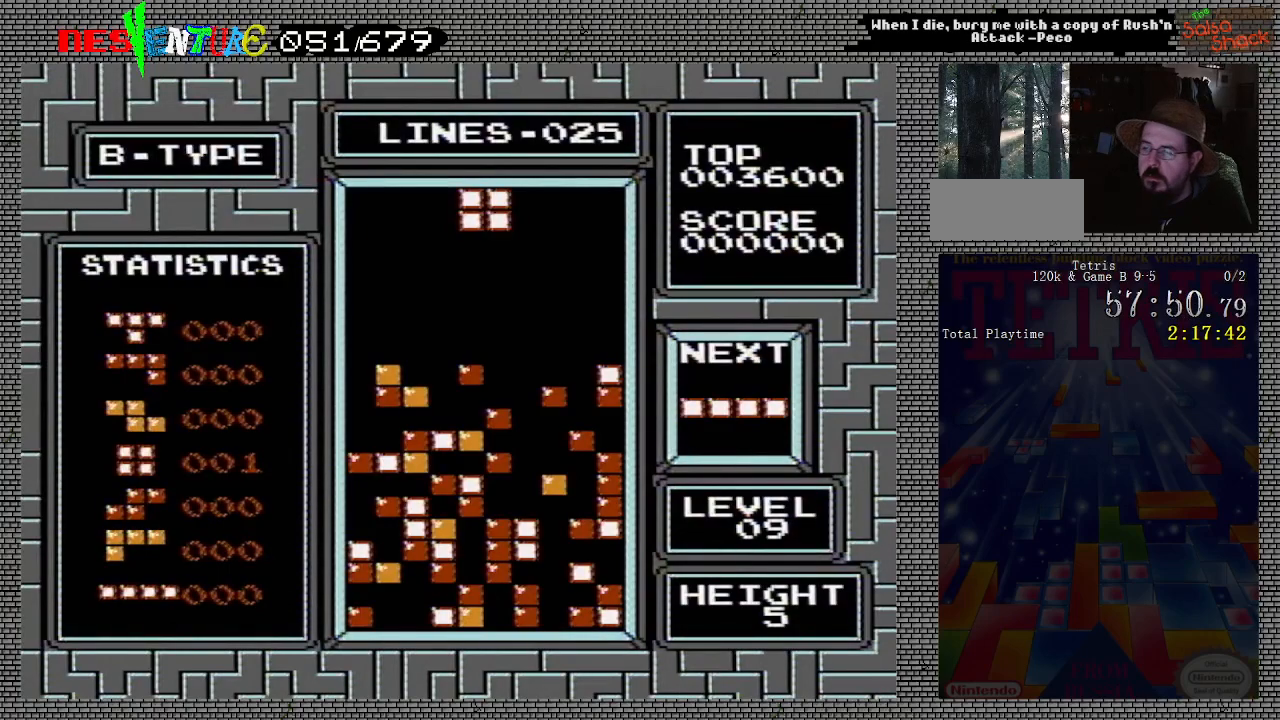
{"buttons": [], "events": [[83, "DPAD_RIGHT", "down"], [150, "DPAD_RIGHT", "up"]]}
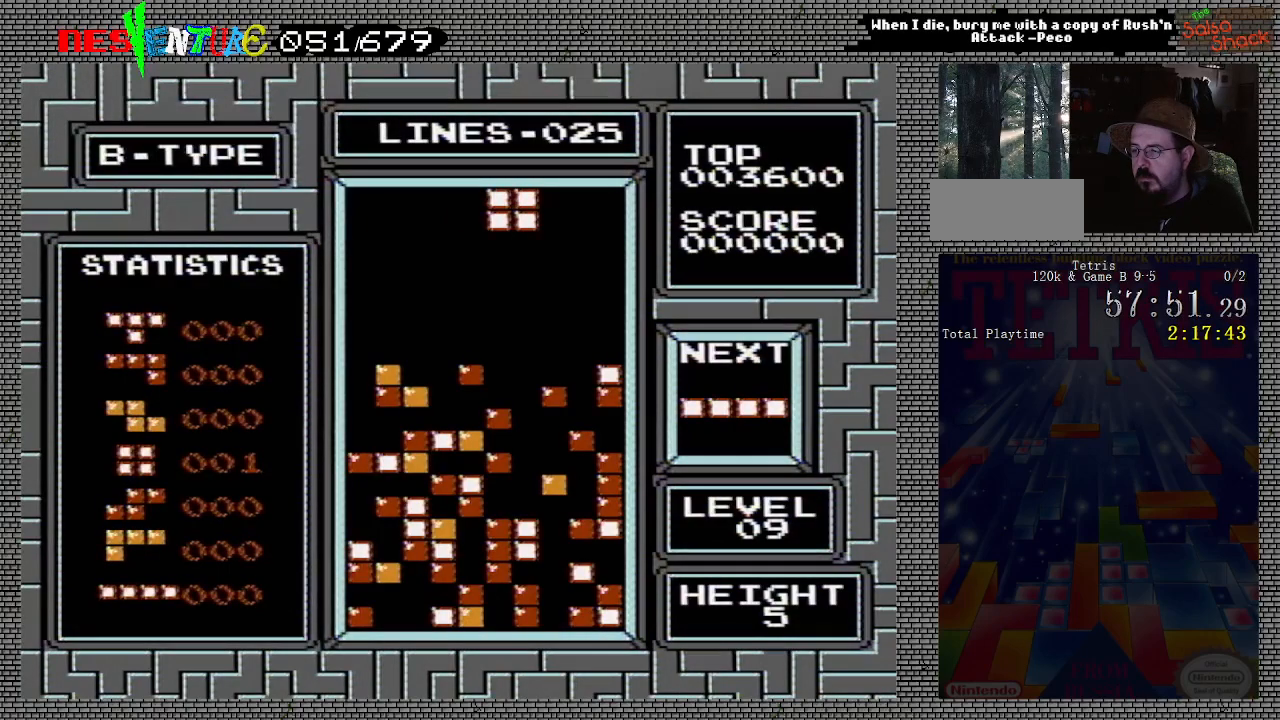
{"buttons": [], "events": []}
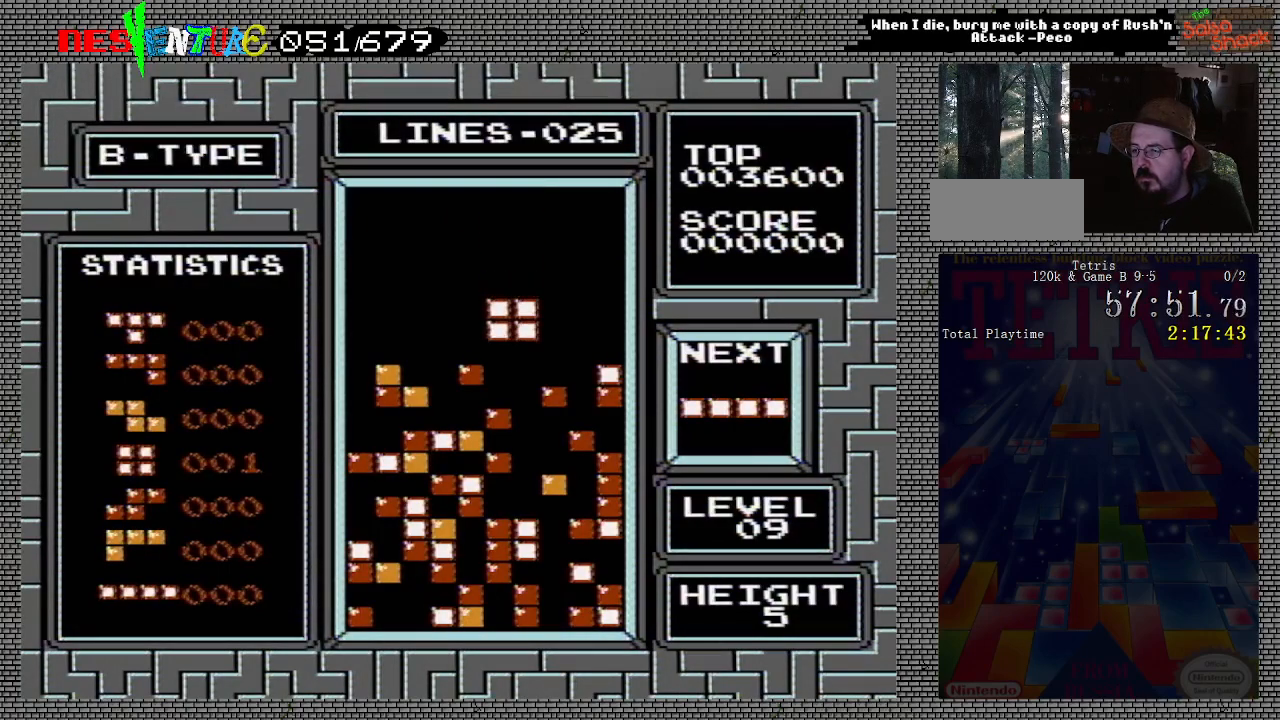
{"buttons": ["DPAD_LEFT"], "events": [[350, "DPAD_LEFT", "down"]]}
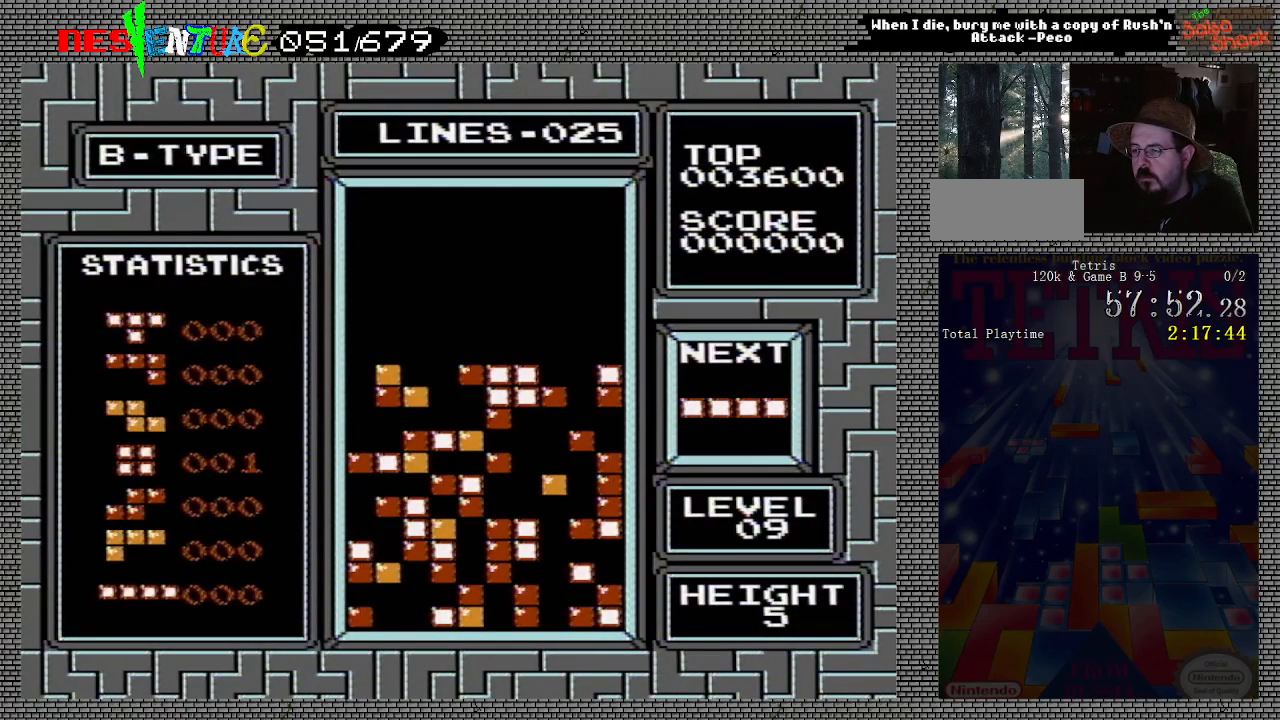
{"buttons": ["B", "DPAD_LEFT"], "events": [[383, "B", "down"]]}
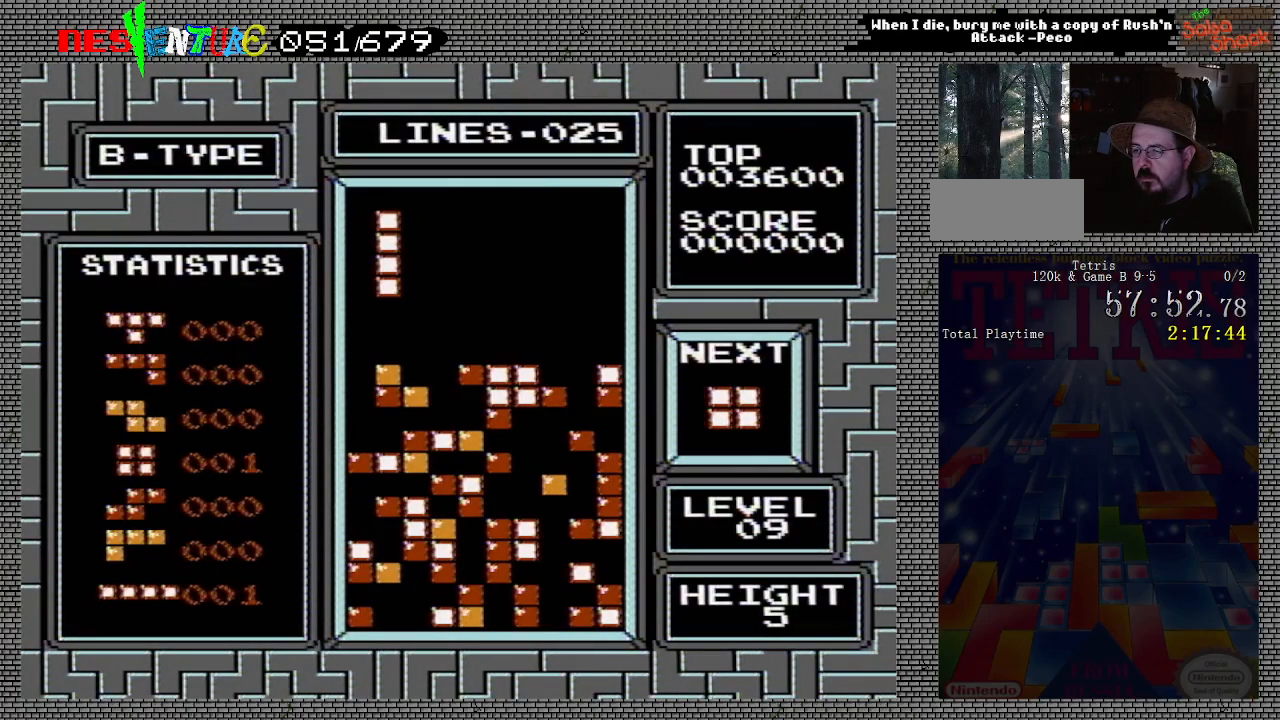
{"buttons": [], "events": [[50, "B", "up"], [283, "DPAD_LEFT", "up"]]}
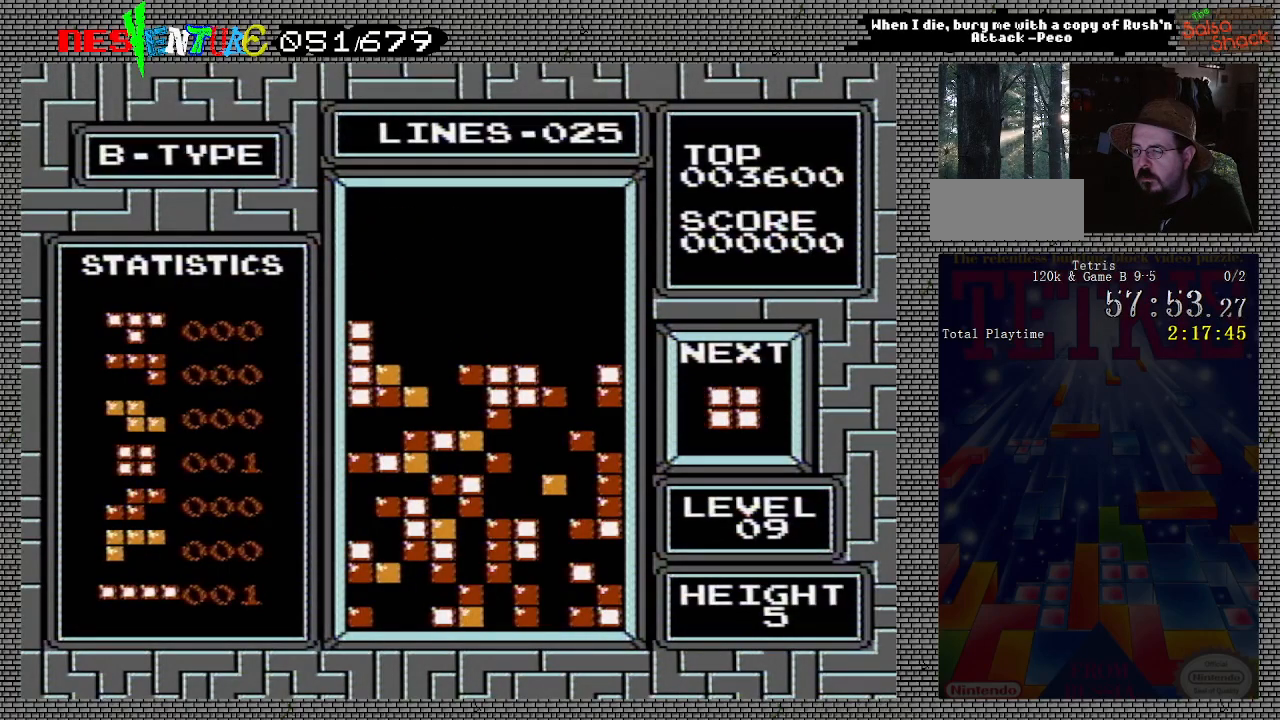
{"buttons": [], "events": [[450, "DPAD_RIGHT", "down"], [500, "DPAD_RIGHT", "up"]]}
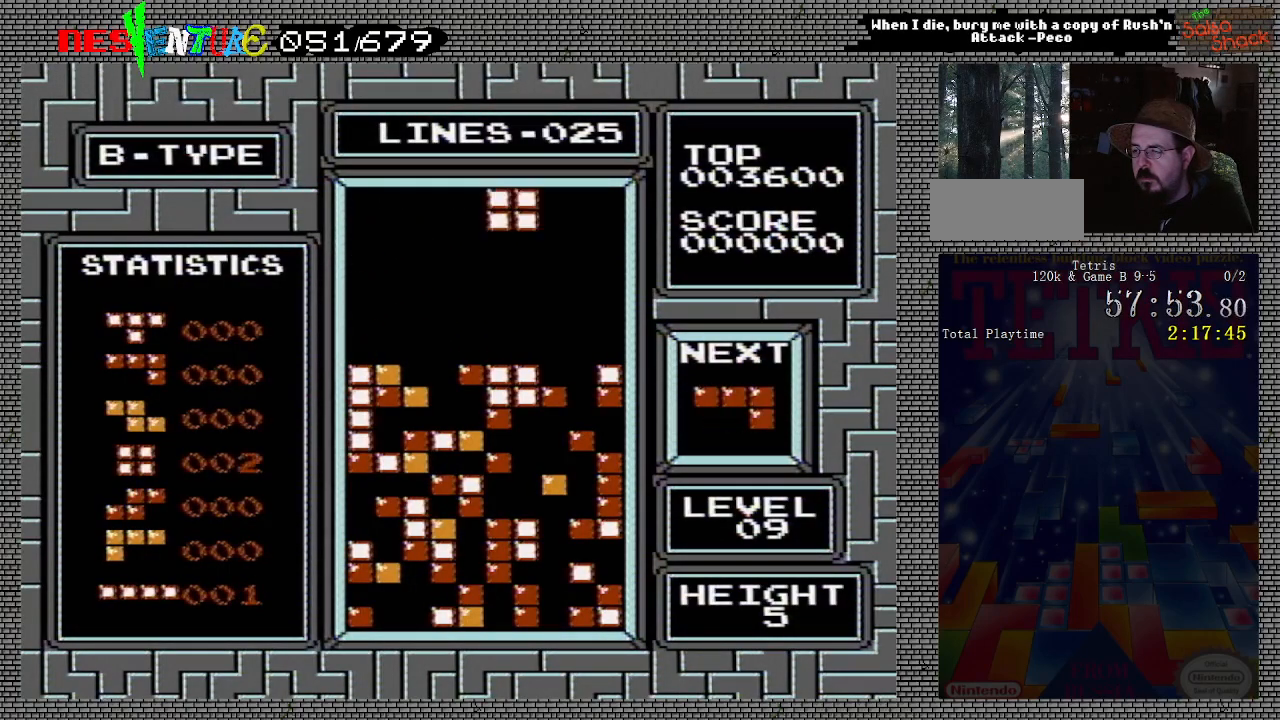
{"buttons": [], "events": [[83, "DPAD_RIGHT", "down"], [167, "DPAD_RIGHT", "up"], [267, "DPAD_RIGHT", "down"], [283, "DPAD_RIGHT", "up"]]}
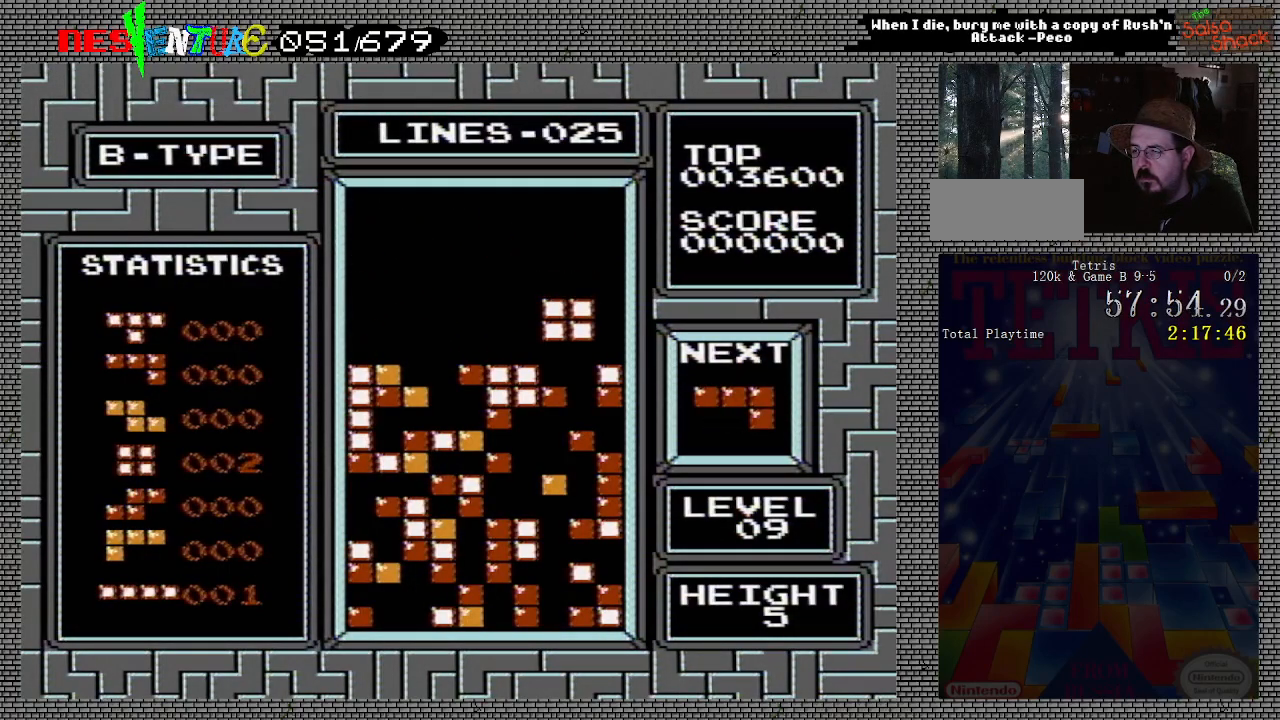
{"buttons": [], "events": []}
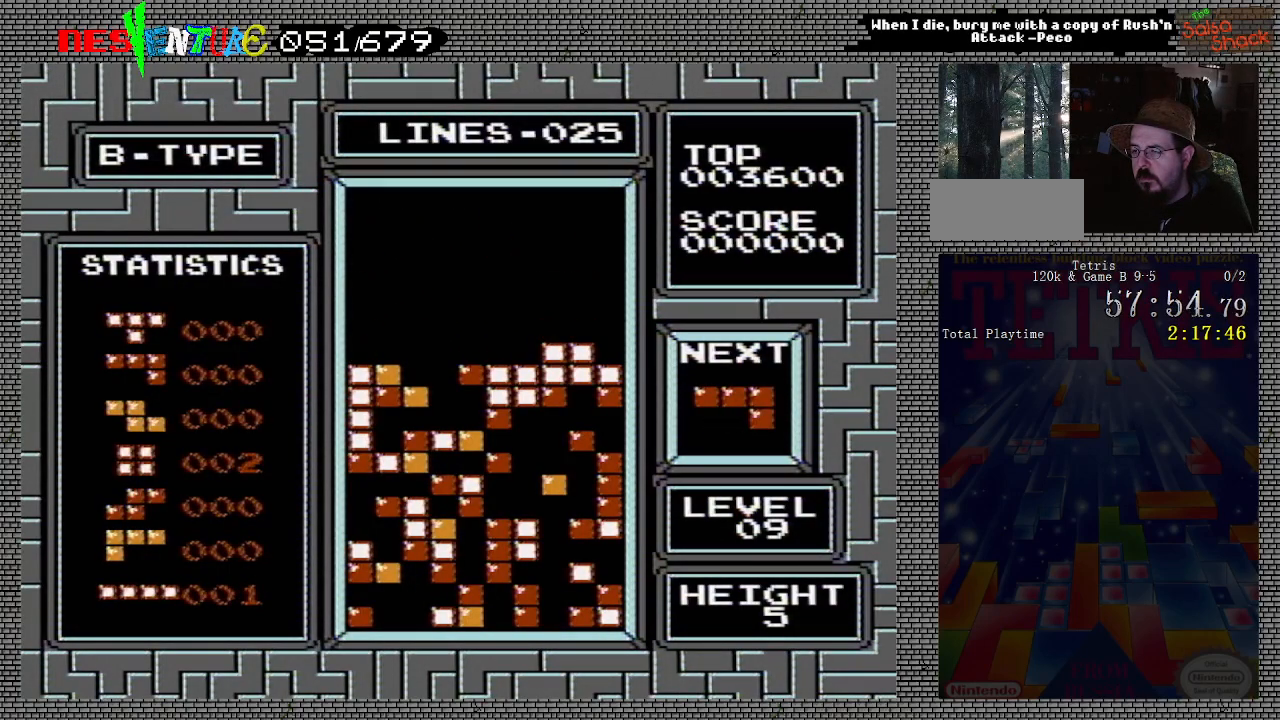
{"buttons": [], "events": [[67, "DPAD_LEFT", "down"], [133, "DPAD_LEFT", "up"], [233, "B", "down"], [350, "B", "up"], [350, "DPAD_LEFT", "down"], [400, "DPAD_LEFT", "up"]]}
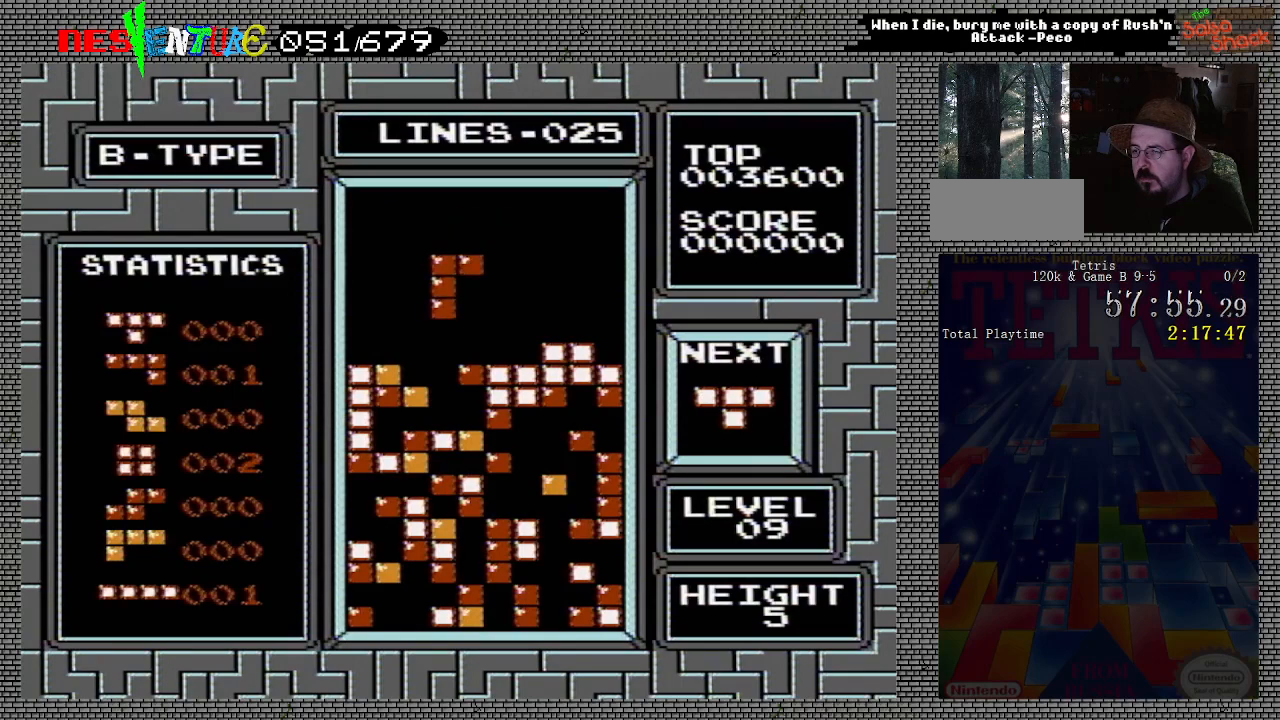
{"buttons": [], "events": [[133, "DPAD_LEFT", "down"], [167, "DPAD_LEFT", "up"]]}
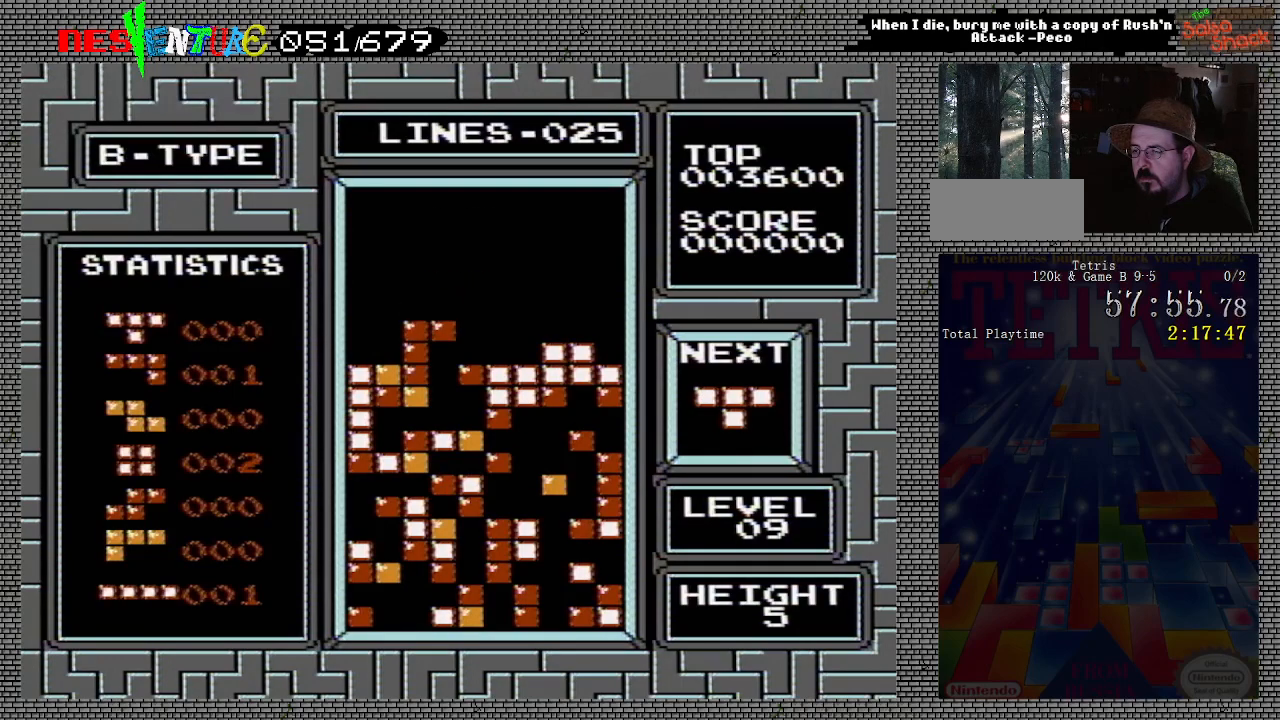
{"buttons": [], "events": []}
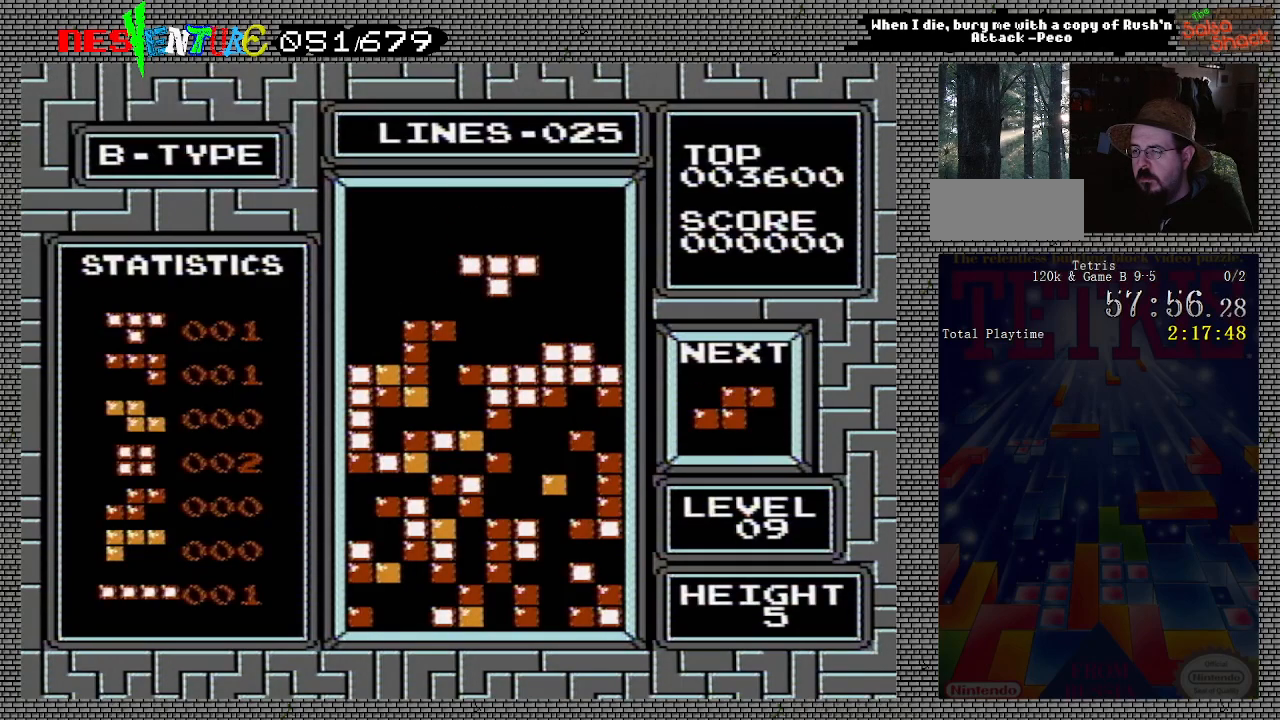
{"buttons": ["DPAD_RIGHT"], "events": [[283, "DPAD_RIGHT", "down"]]}
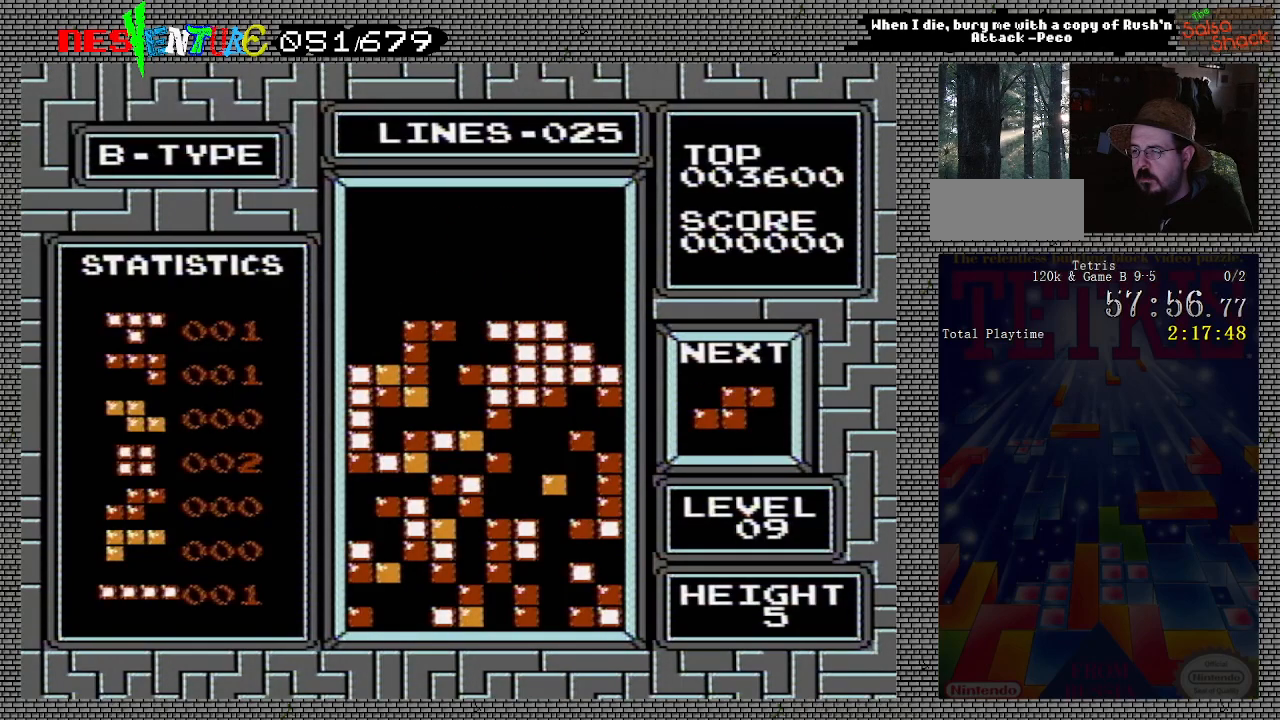
{"buttons": ["DPAD_RIGHT"], "events": []}
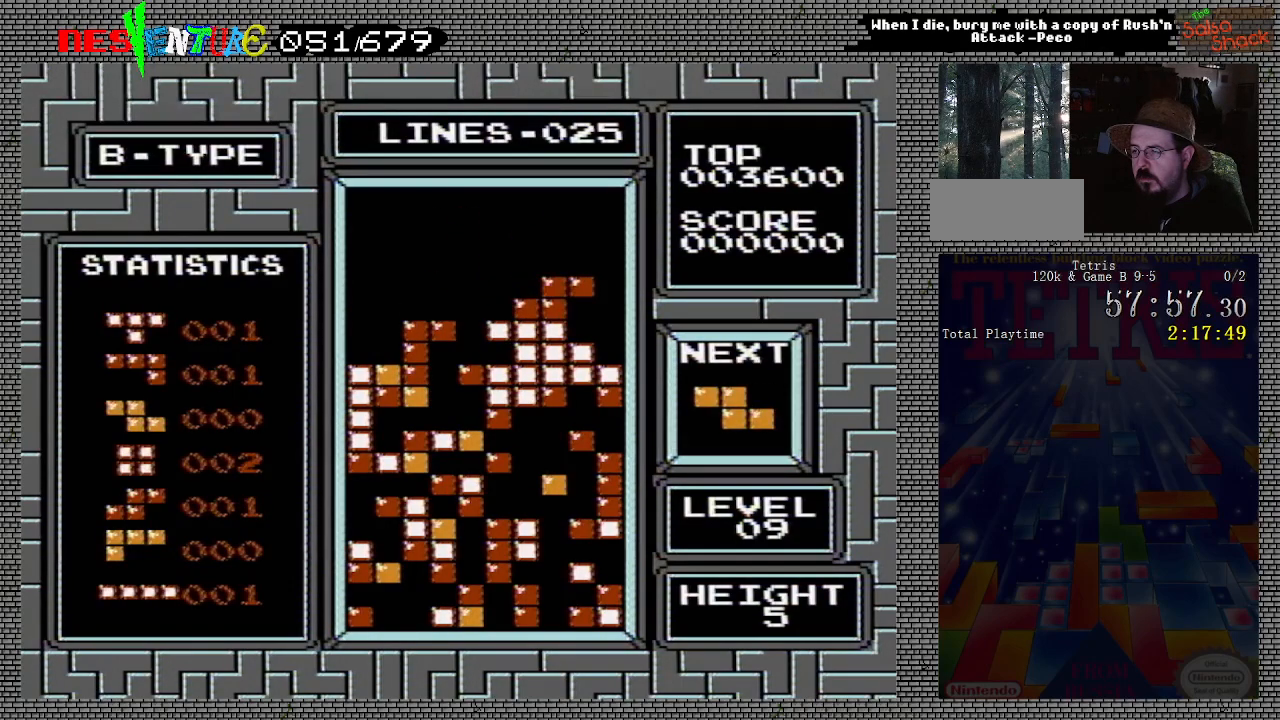
{"buttons": ["DPAD_RIGHT"], "events": []}
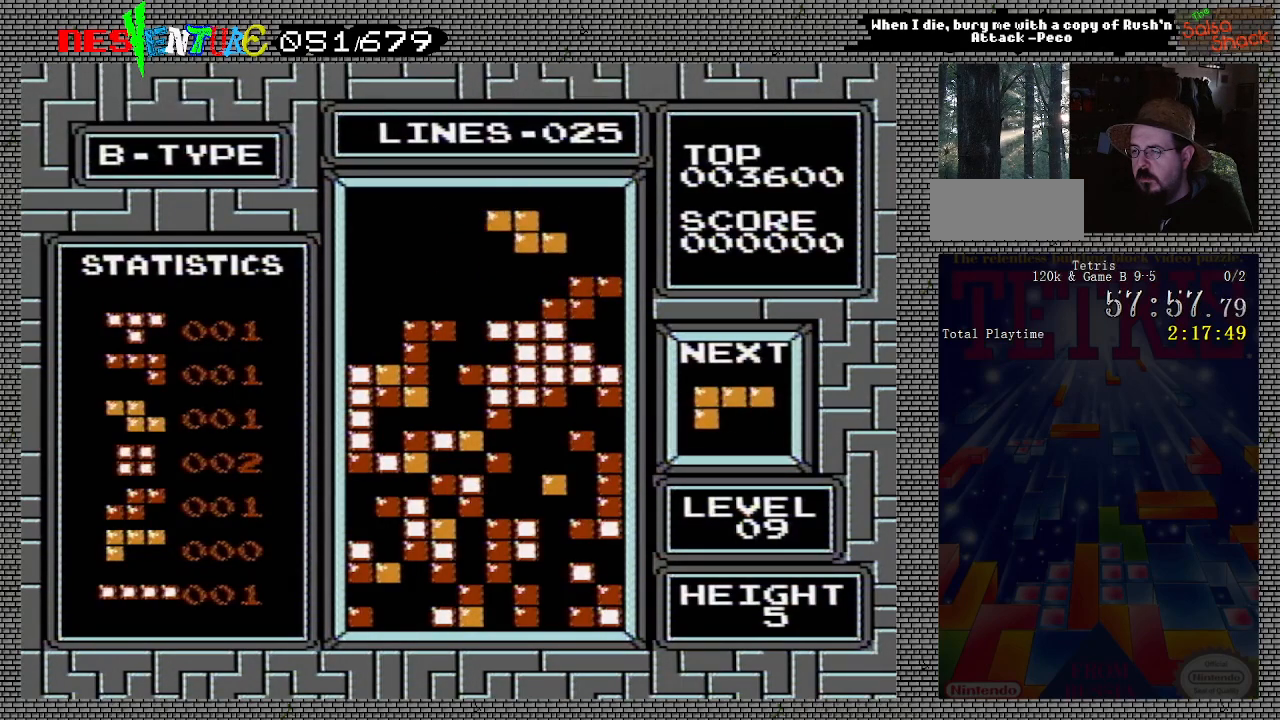
{"buttons": ["DPAD_RIGHT"], "events": []}
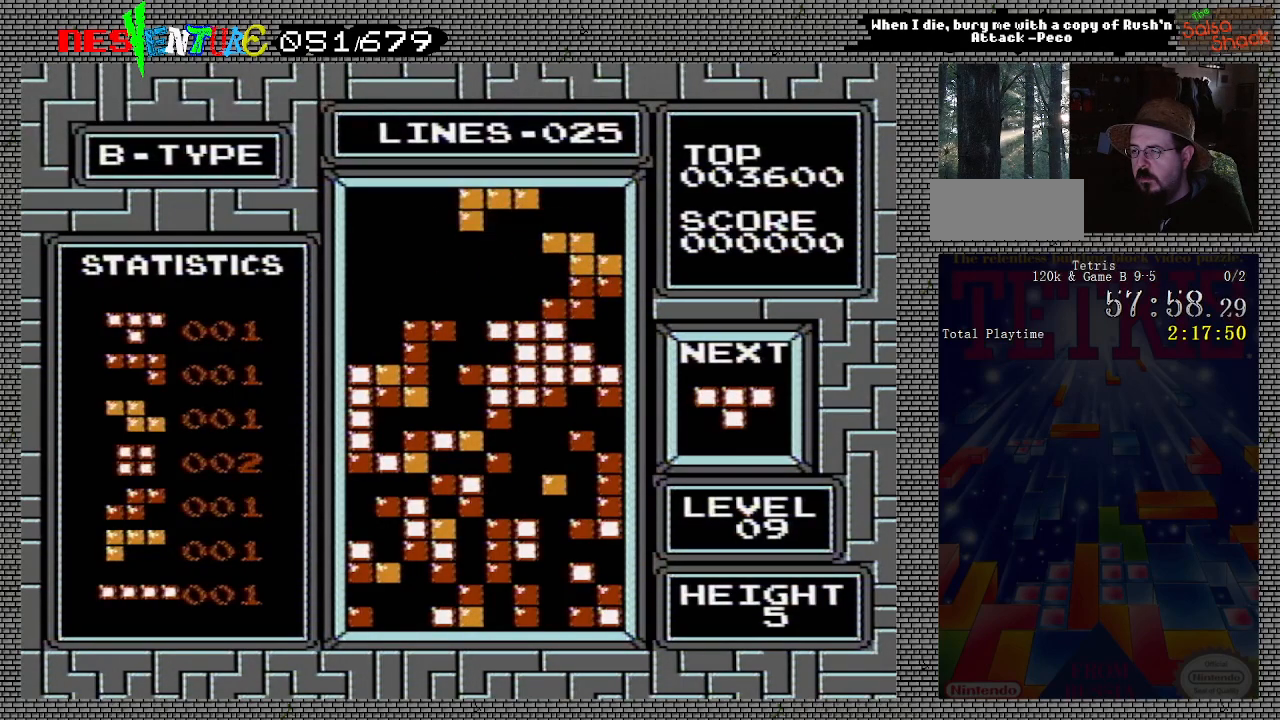
{"buttons": ["DPAD_RIGHT"], "events": []}
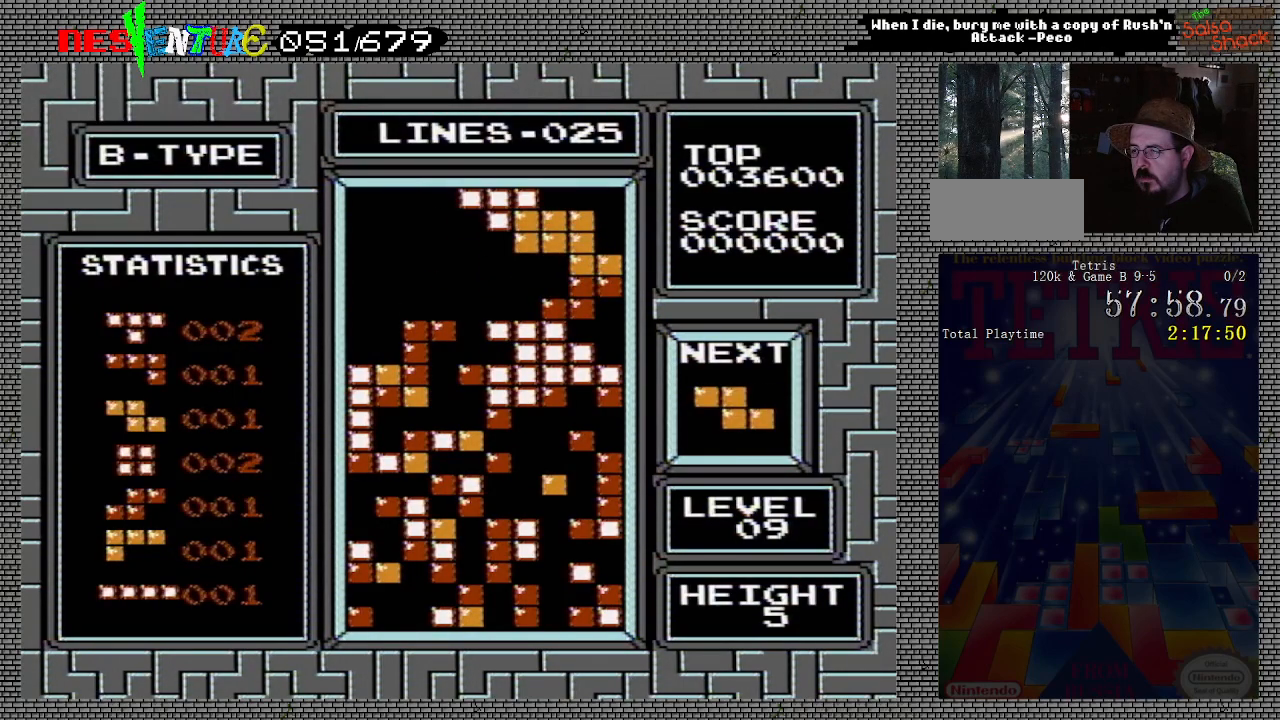
{"buttons": [], "events": [[483, "DPAD_RIGHT", "up"]]}